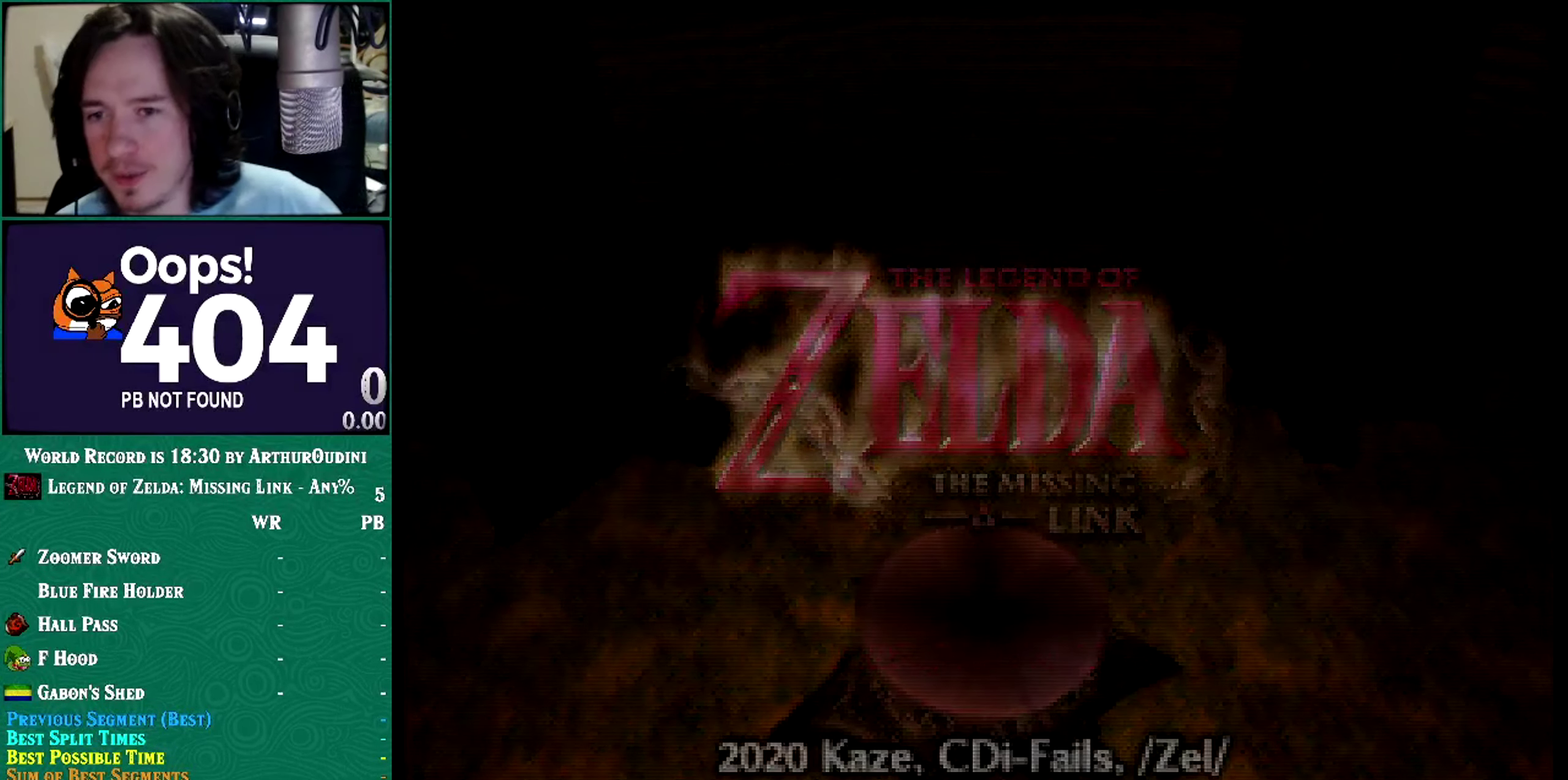
Gameplay with a controller (Nintendo layout); each line is a JSON object with the inputs held at the frame after it. "events" lists button and stick changes between this image and that frame as [ms after this image, input, new state], when the widget could be followed in between. Not read: L3 R3 START.
{"buttons": [], "left_stick": "center", "events": []}
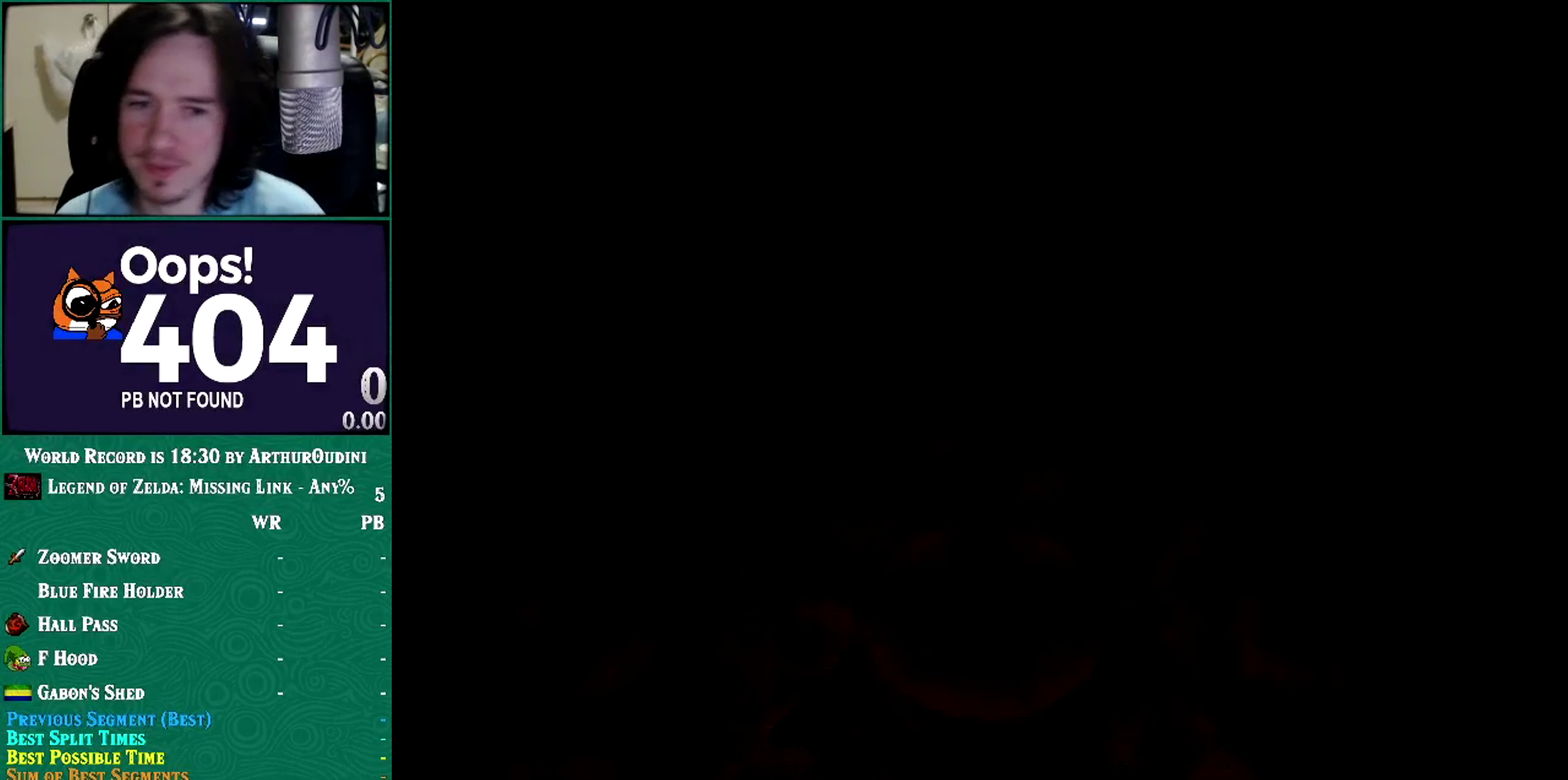
{"buttons": [], "left_stick": "center", "events": []}
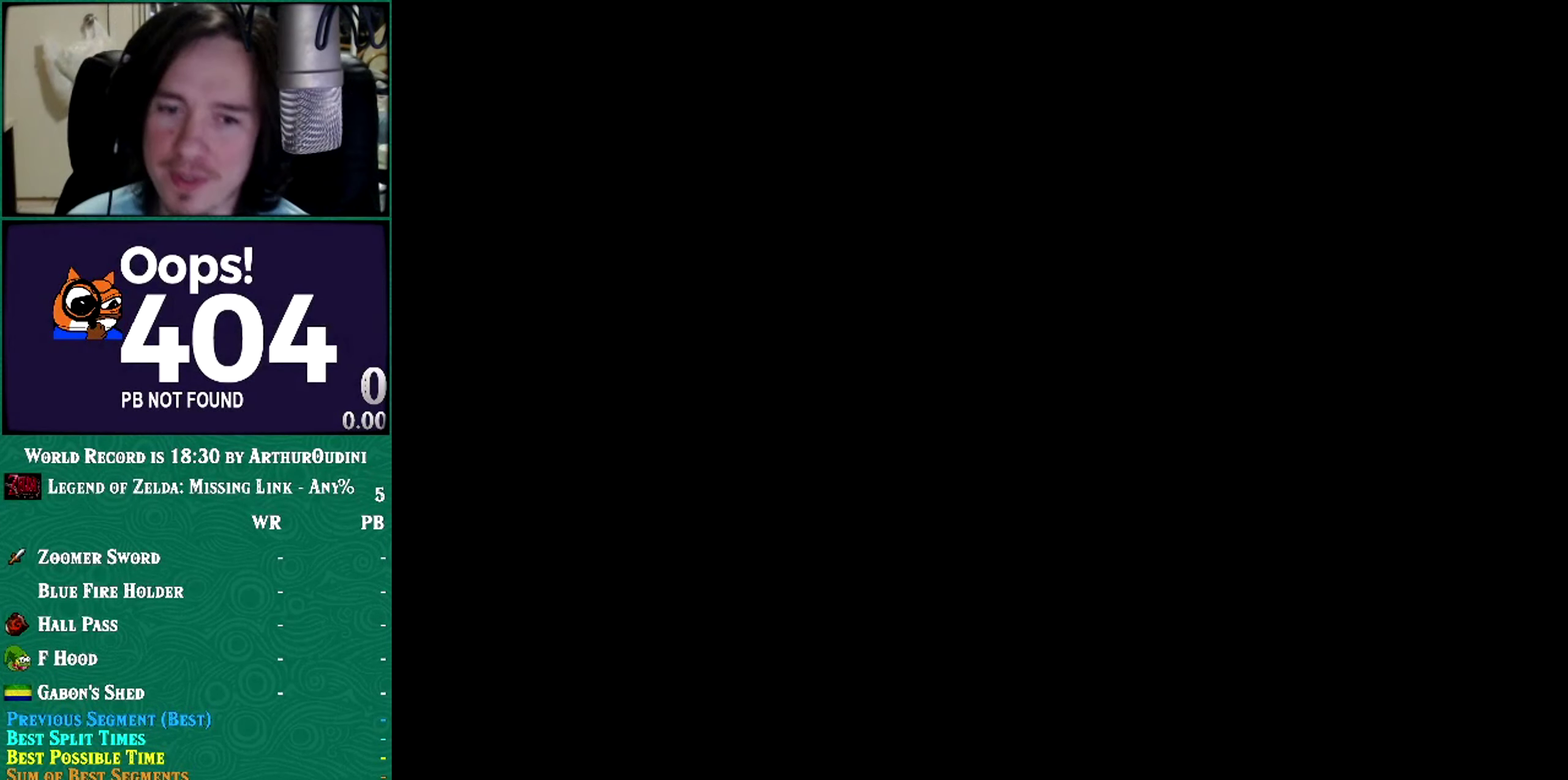
{"buttons": [], "left_stick": "center", "events": []}
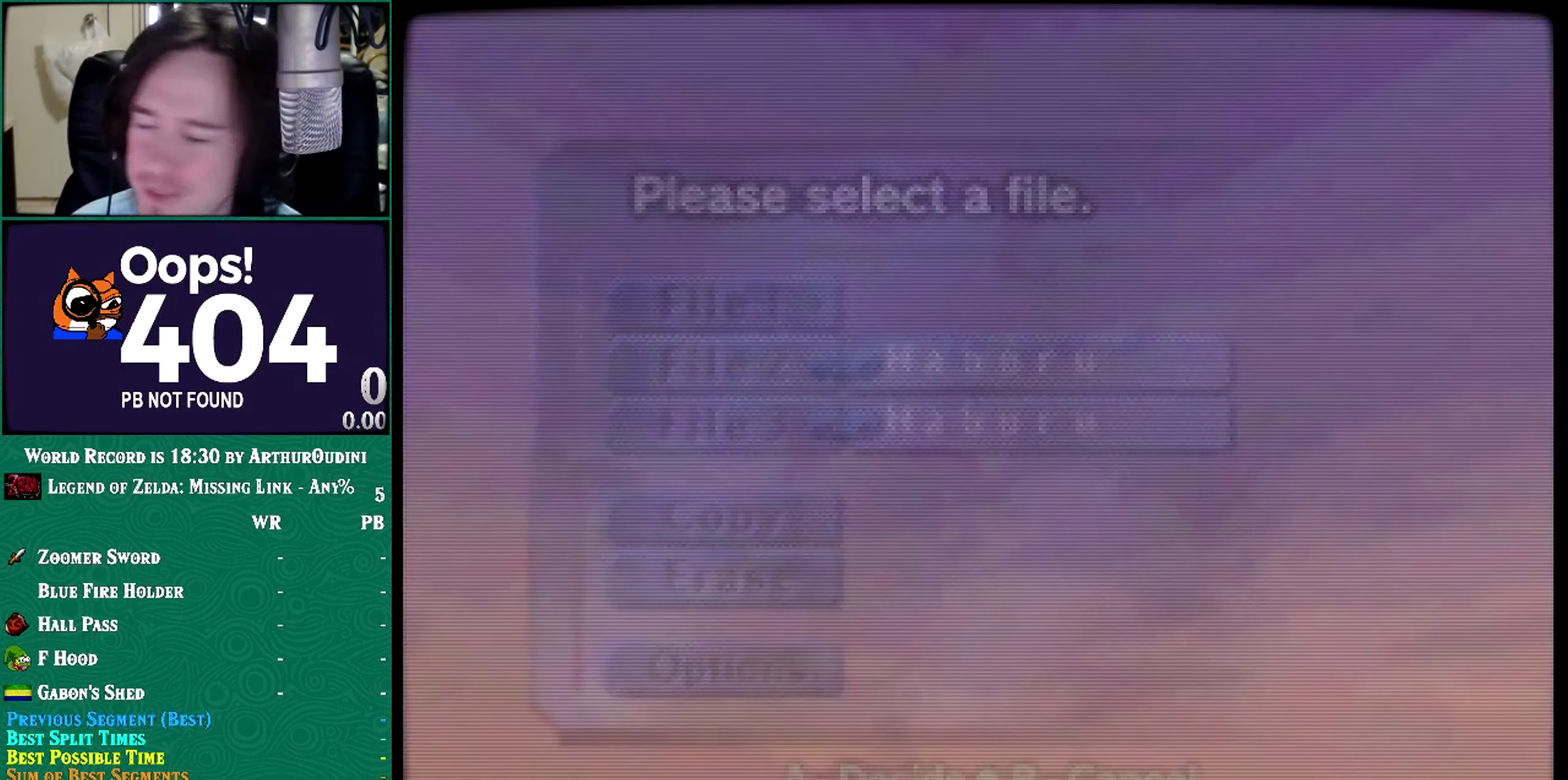
{"buttons": [], "left_stick": "center", "events": []}
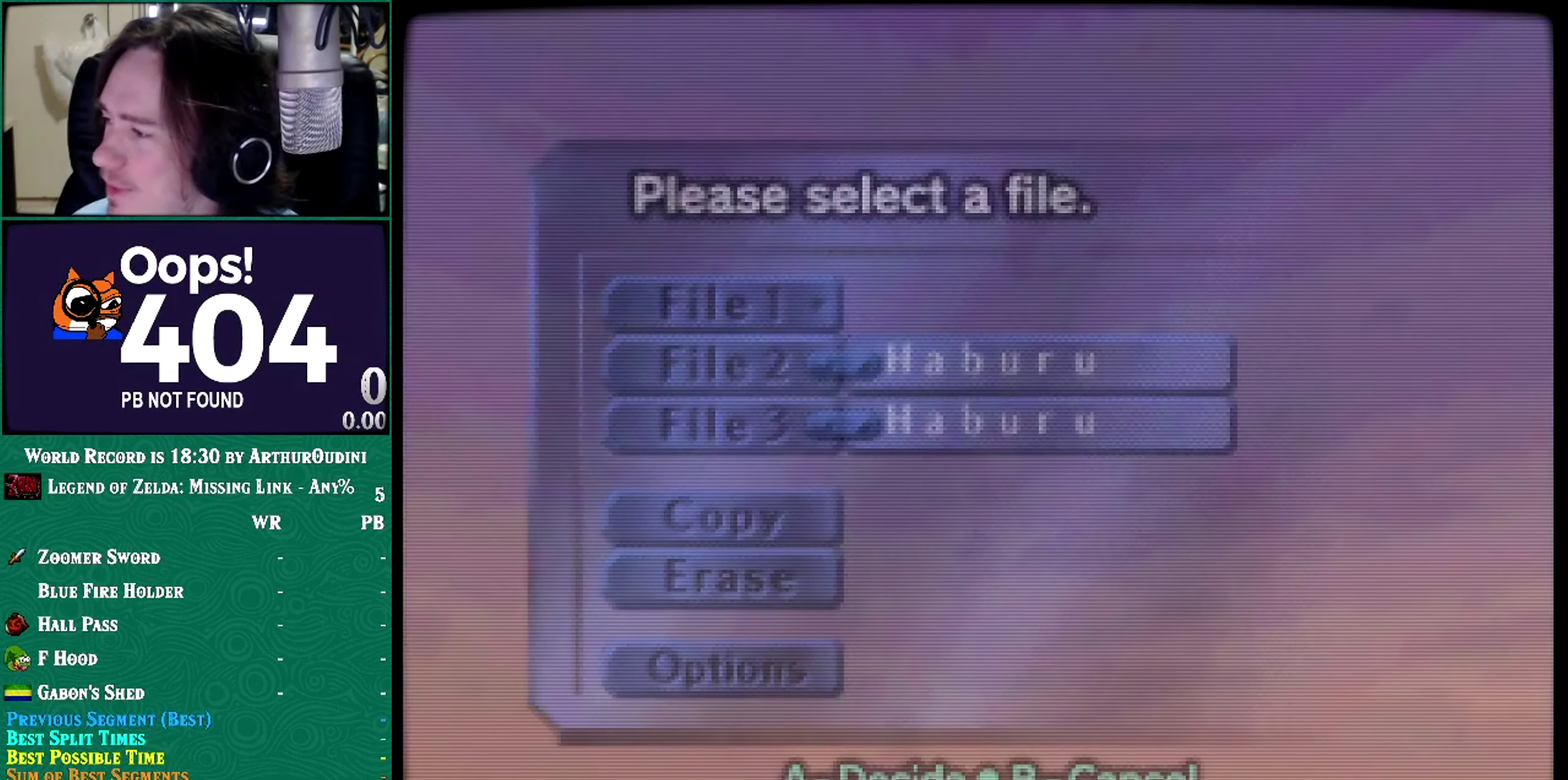
{"buttons": [], "left_stick": "down-right", "events": [[417, "left_stick", "down-right"]]}
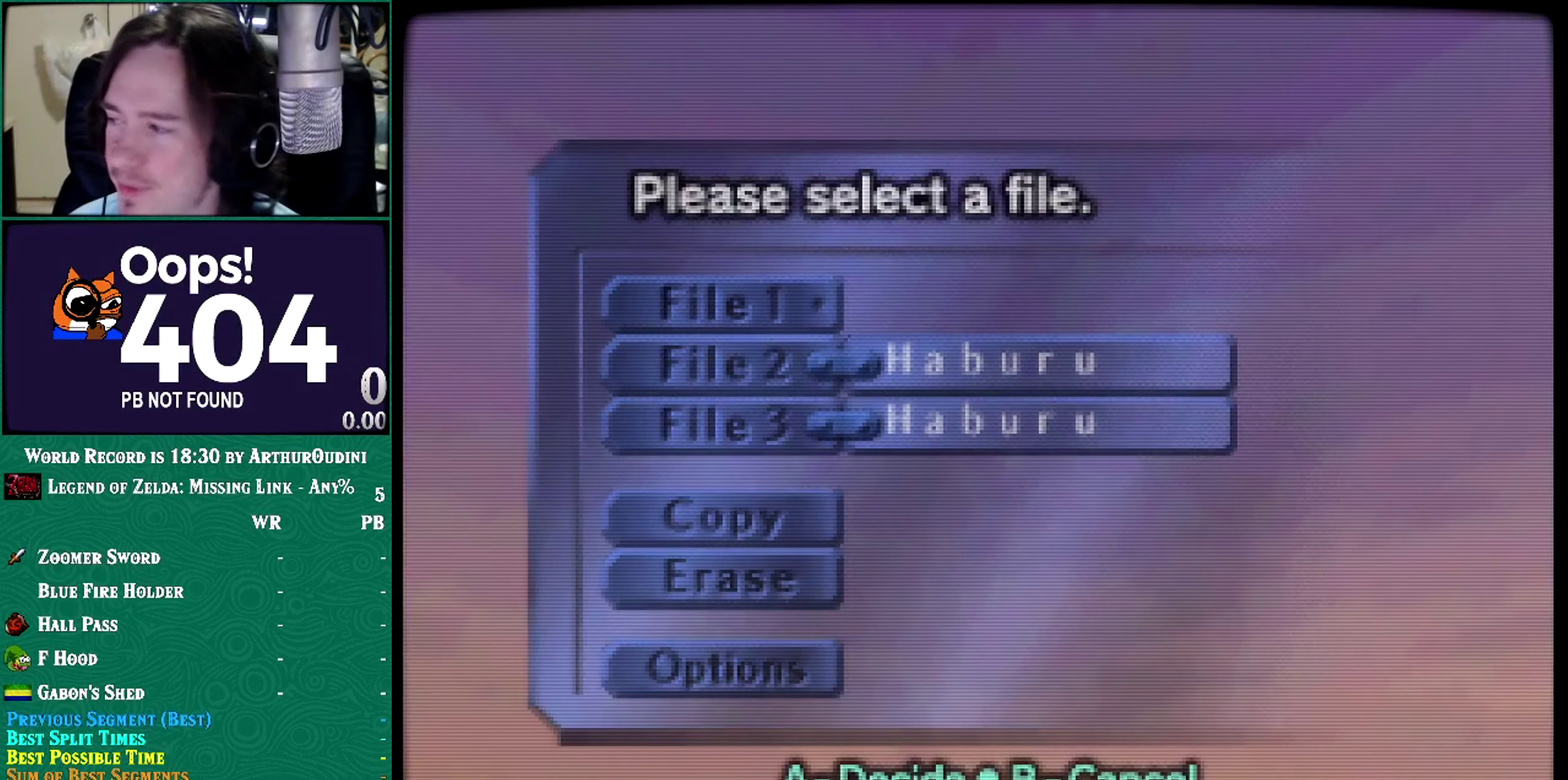
{"buttons": [], "left_stick": "center", "events": [[384, "left_stick", "center"]]}